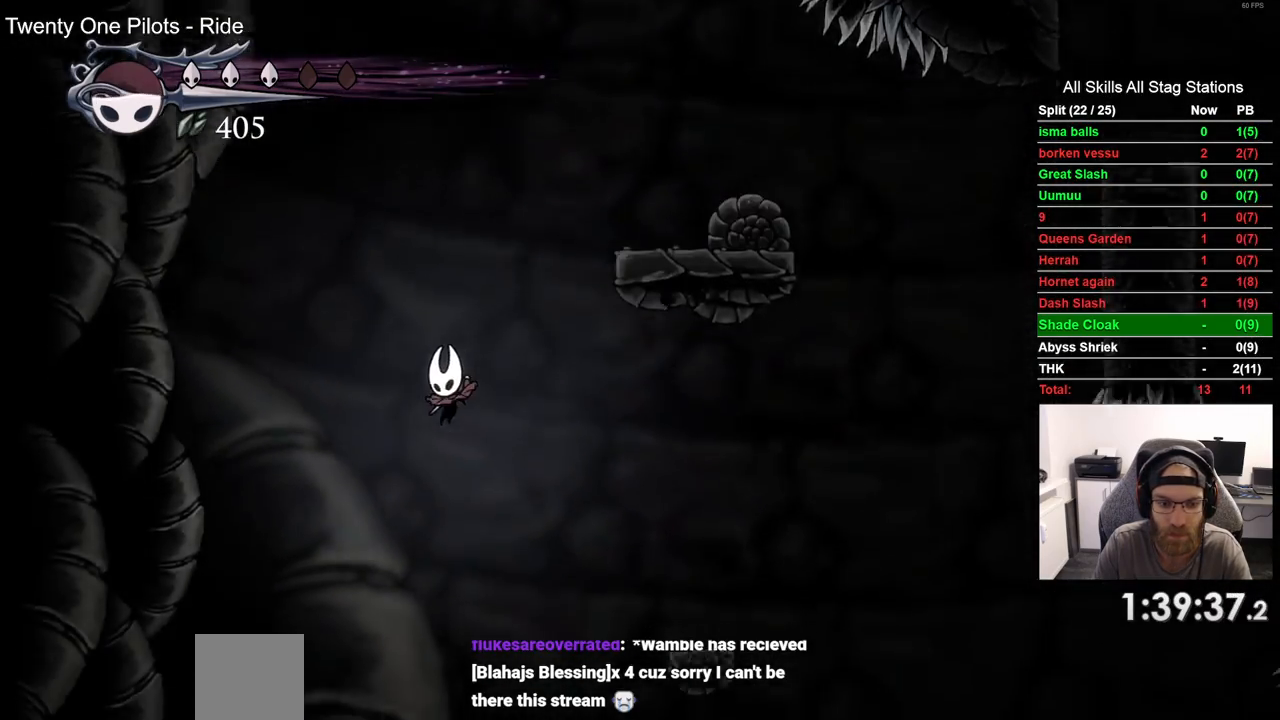
Gameplay with a controller (PlayStation layout); each line is a JSON object with the inputs held at the frame after it (dt_ms = milliseconds from this image to that frame). "events" lists button and stick changes between this image and that frame as [ms after this image, input, new state], when the widget could be followed in between. Not read: R1.
{"dt_ms": 500, "buttons": [], "left_stick": "center", "right_stick": "center", "events": [[17, "DPAD_LEFT", "down"], [33, "DPAD_LEFT", "up"]]}
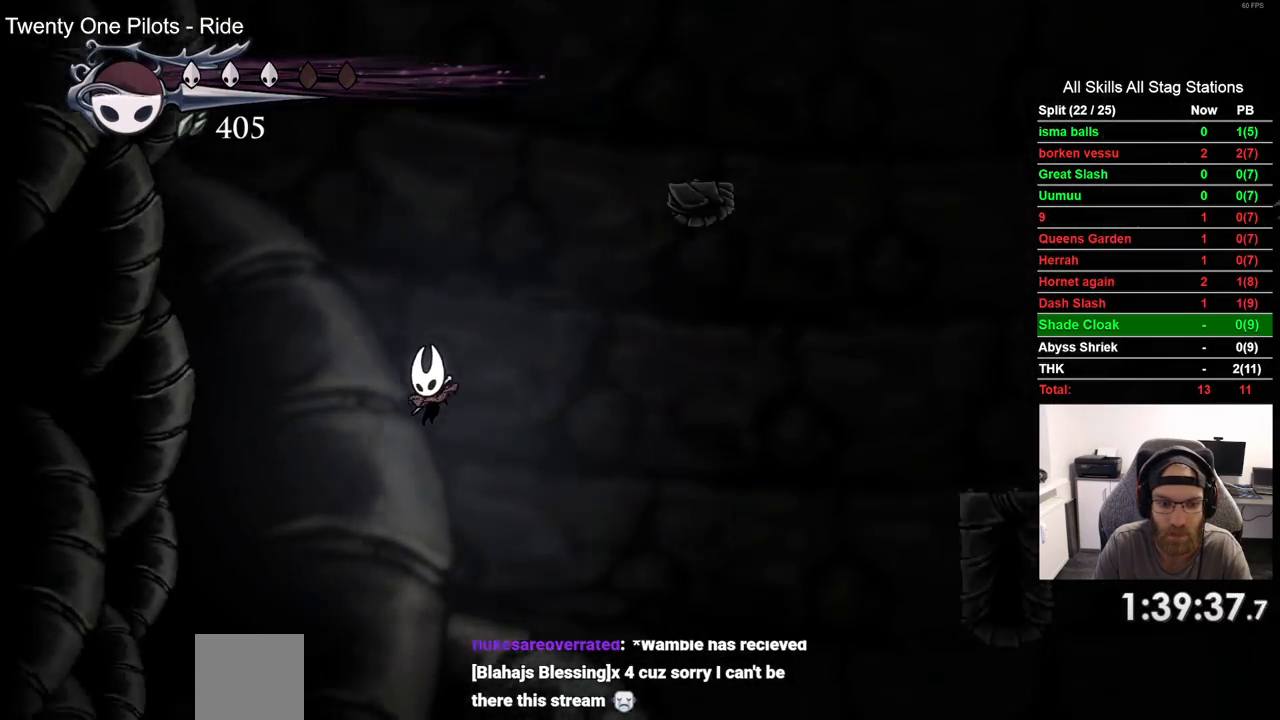
{"dt_ms": 500, "buttons": [], "left_stick": "center", "right_stick": "center", "events": [[133, "DPAD_RIGHT", "down"], [283, "DPAD_RIGHT", "up"]]}
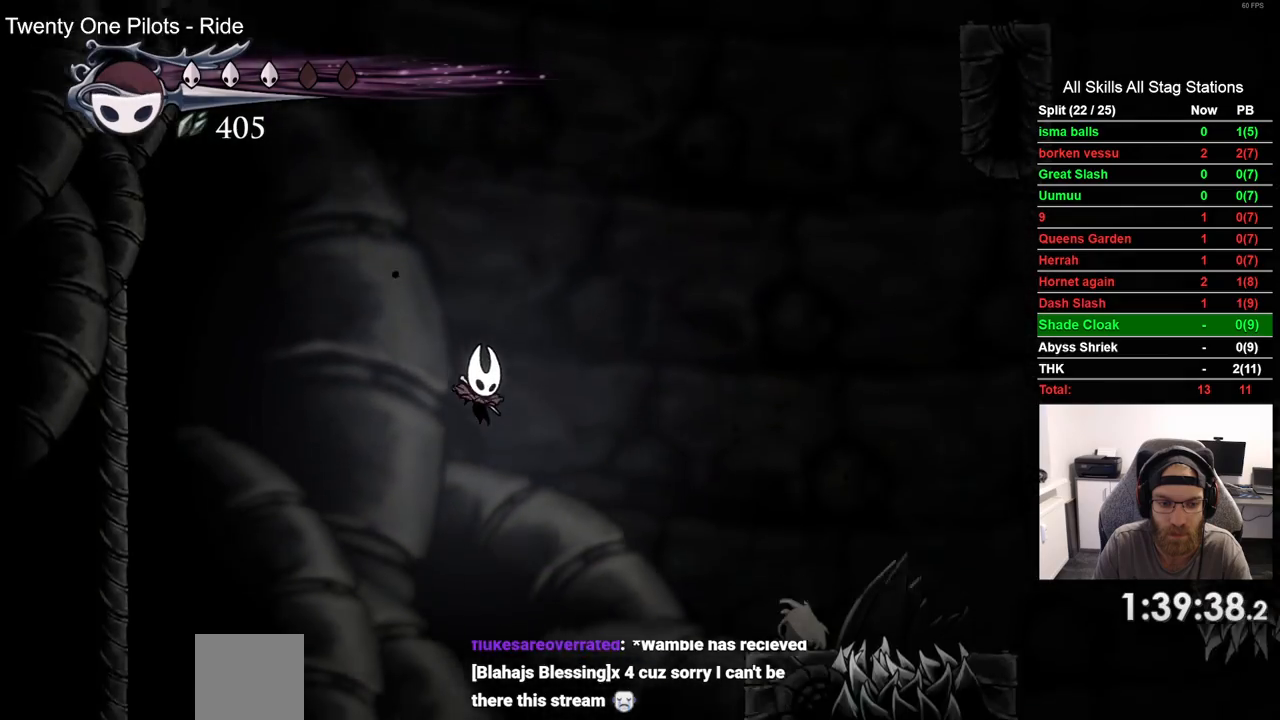
{"dt_ms": 500, "buttons": ["DPAD_RIGHT"], "left_stick": "center", "right_stick": "center", "events": [[17, "DPAD_RIGHT", "down"], [100, "DPAD_RIGHT", "up"], [383, "DPAD_RIGHT", "down"]]}
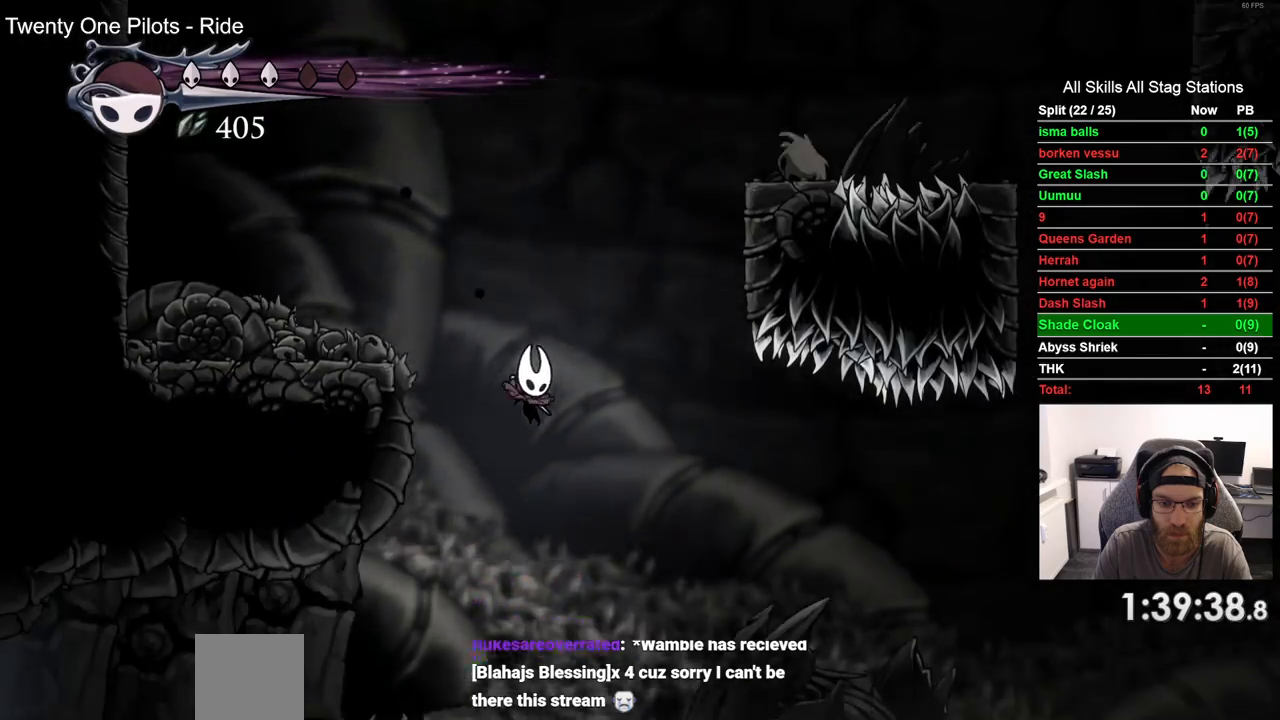
{"dt_ms": 500, "buttons": ["DPAD_RIGHT"], "left_stick": "center", "right_stick": "center", "events": [[200, "R2", "down"], [483, "R2", "up"]]}
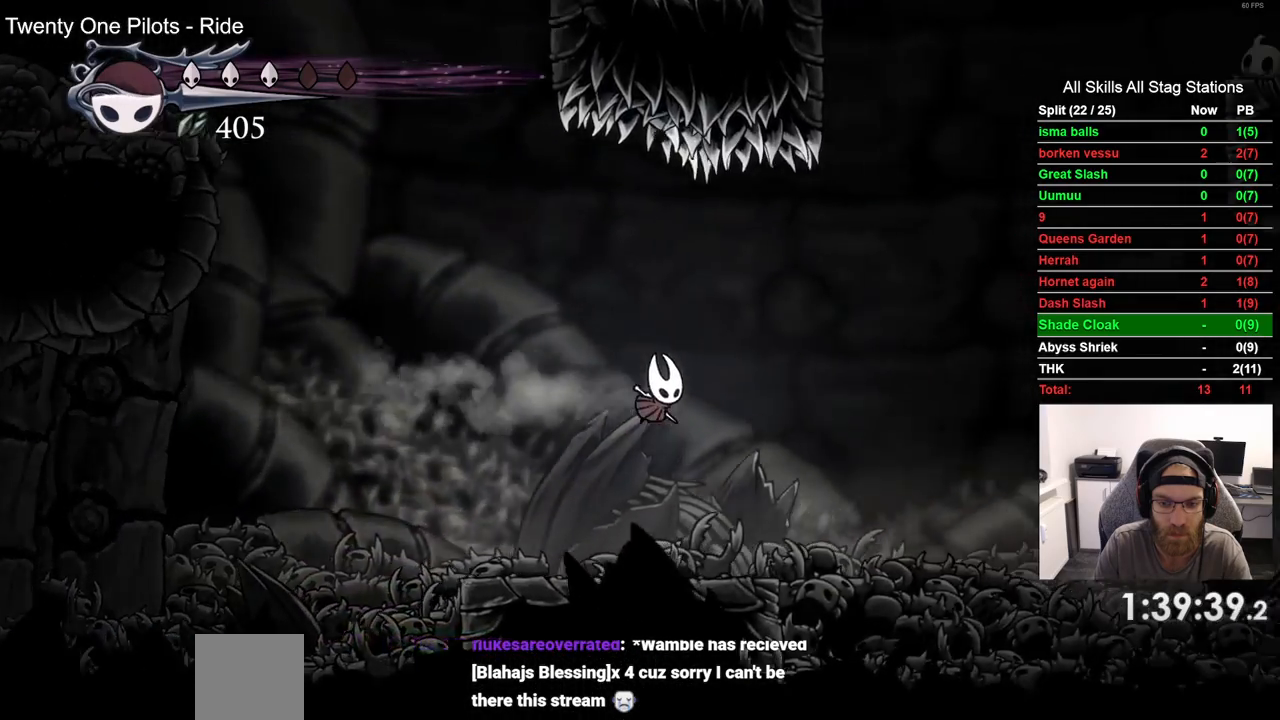
{"dt_ms": 500, "buttons": ["R2", "DPAD_RIGHT"], "left_stick": "center", "right_stick": "center", "events": [[383, "R2", "down"]]}
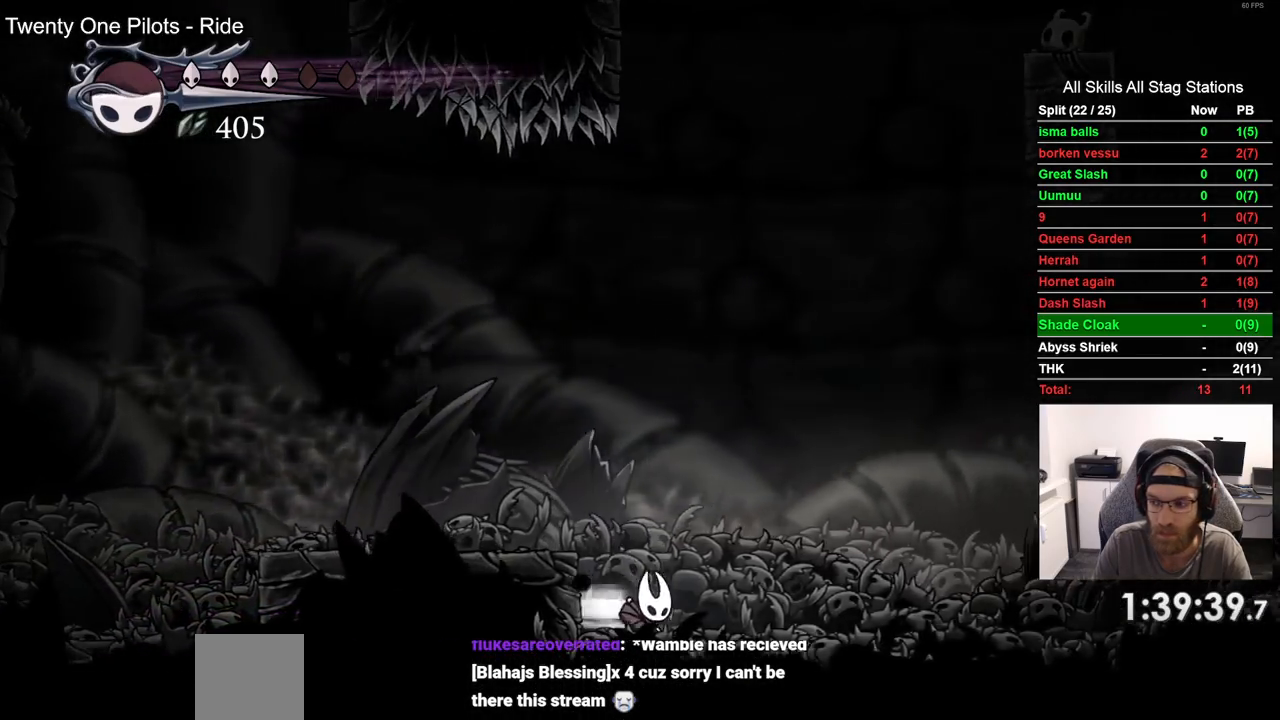
{"dt_ms": 500, "buttons": ["CROSS", "DPAD_RIGHT"], "left_stick": "center", "right_stick": "center", "events": [[117, "R2", "up"], [417, "CROSS", "down"]]}
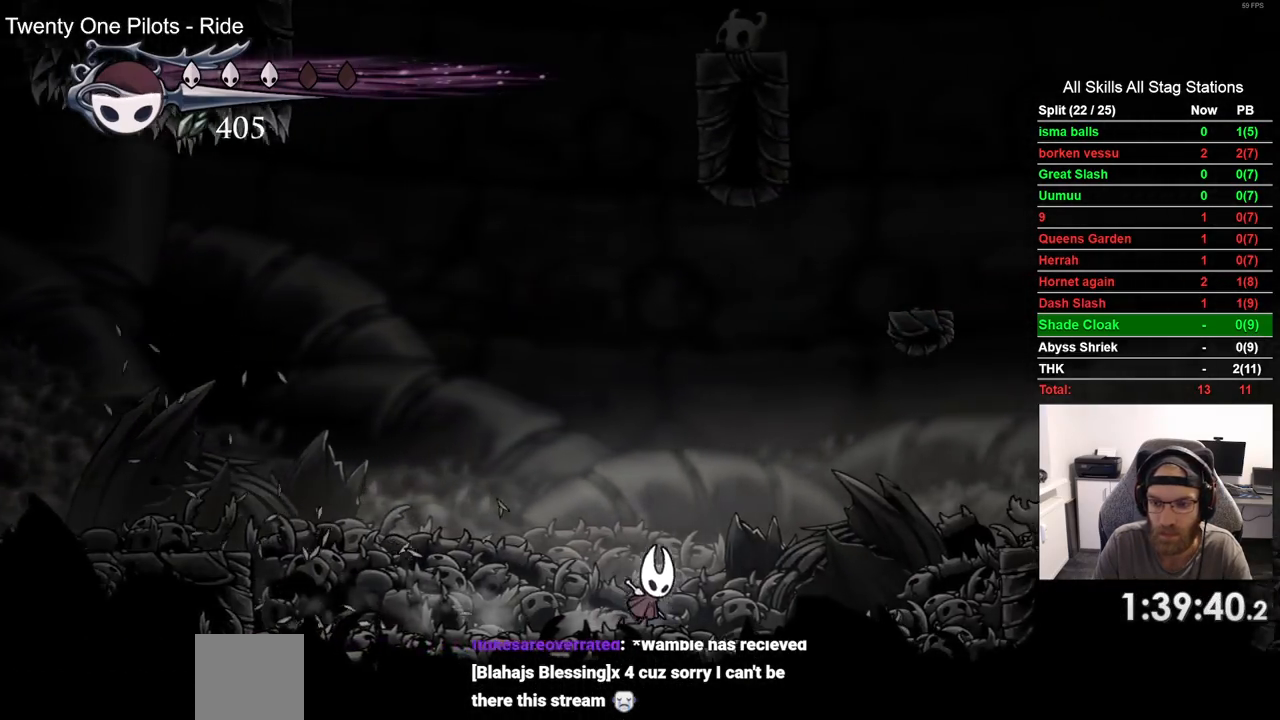
{"dt_ms": 500, "buttons": ["DPAD_RIGHT"], "left_stick": "center", "right_stick": "center", "events": [[117, "R2", "down"], [417, "R2", "up"], [450, "CROSS", "up"]]}
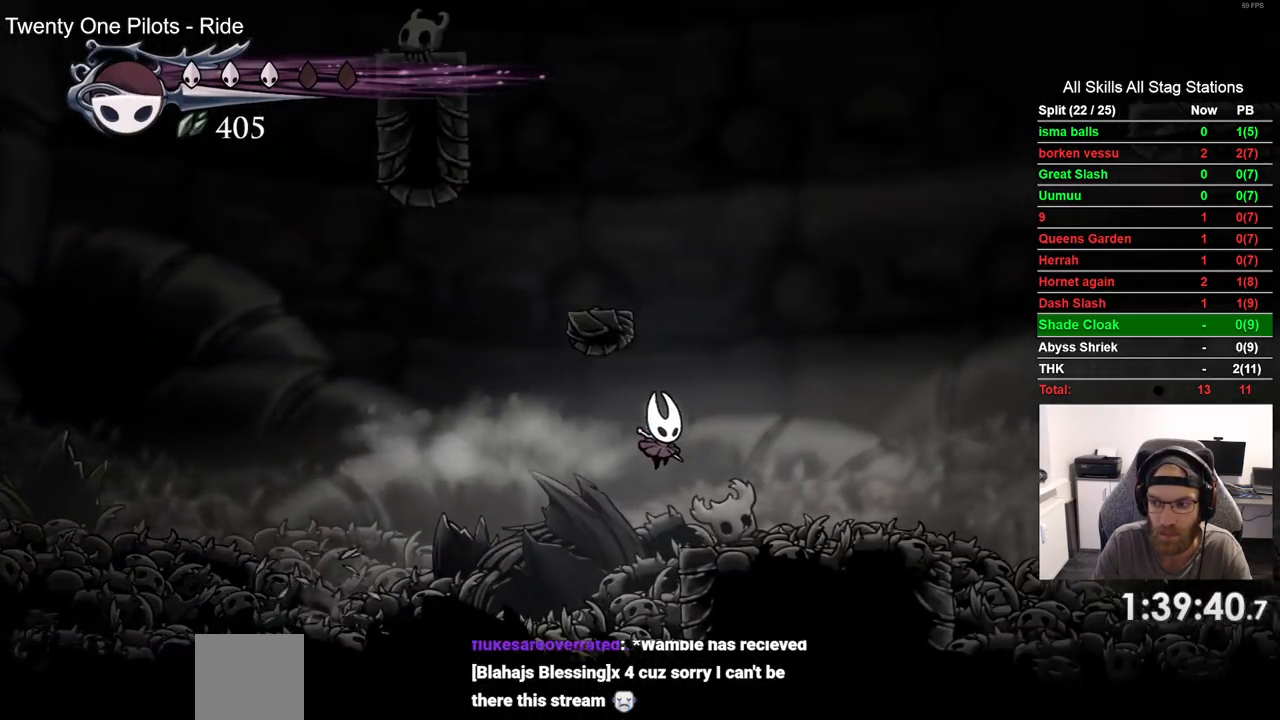
{"dt_ms": 500, "buttons": ["DPAD_RIGHT"], "left_stick": "center", "right_stick": "center", "events": [[267, "R2", "down"], [500, "R2", "up"]]}
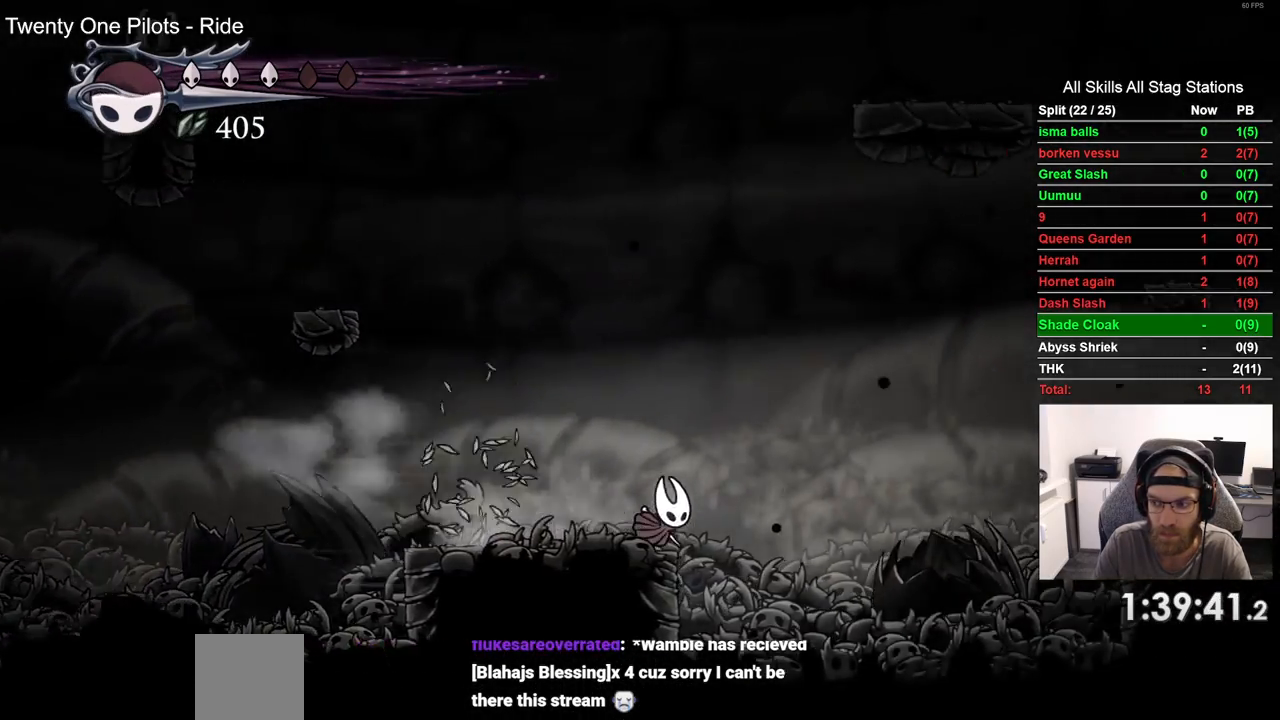
{"dt_ms": 500, "buttons": ["R2", "DPAD_RIGHT"], "left_stick": "center", "right_stick": "center", "events": [[367, "R2", "down"]]}
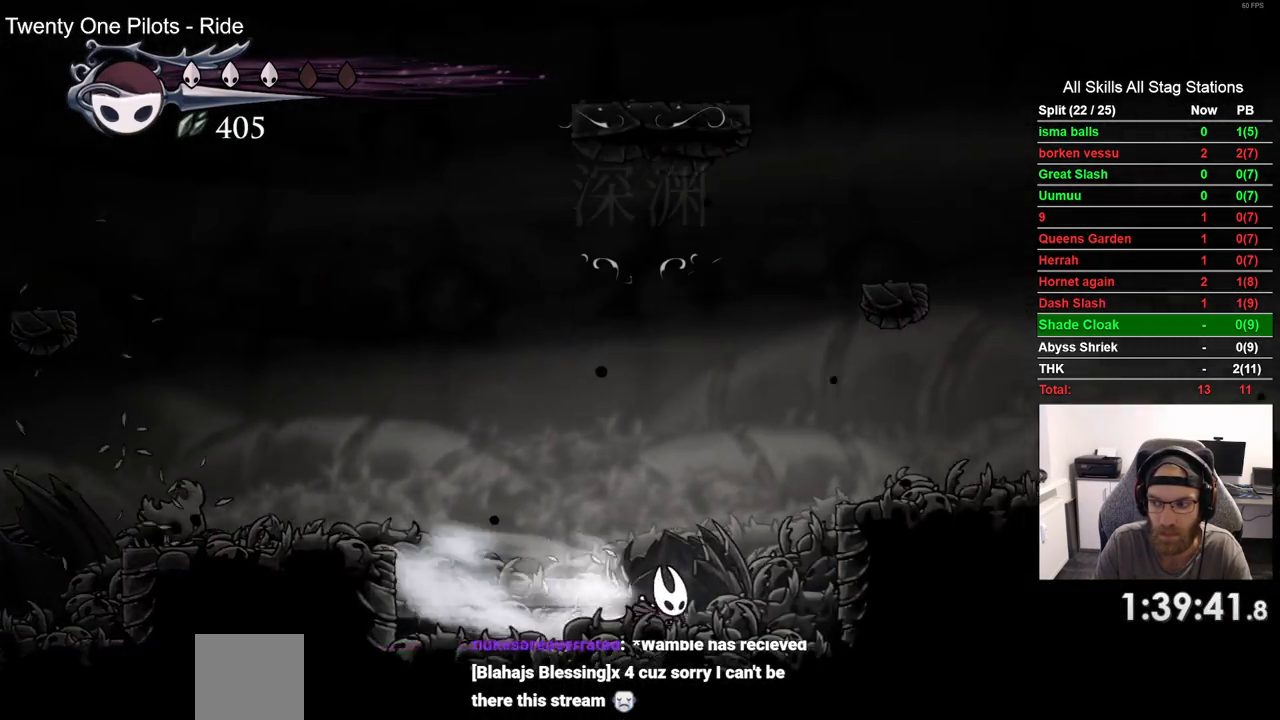
{"dt_ms": 1000, "buttons": ["DPAD_RIGHT"], "left_stick": "center", "right_stick": "center"}
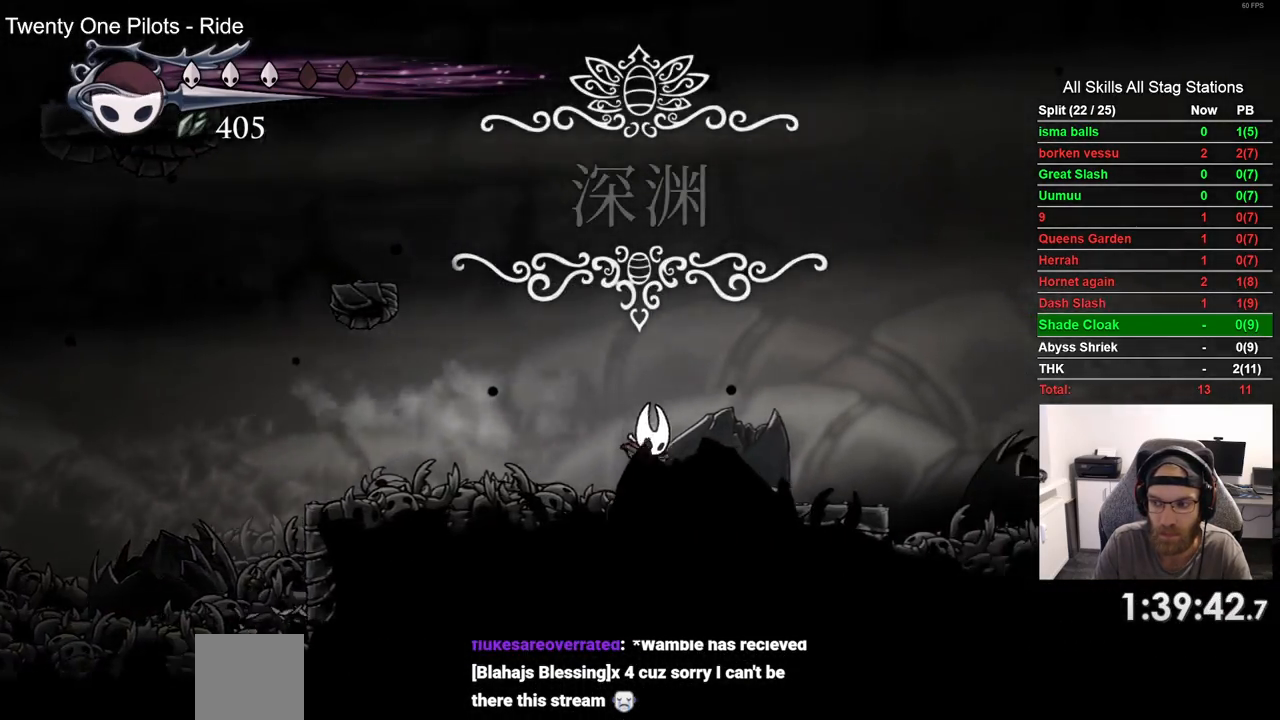
{"dt_ms": 500, "buttons": ["DPAD_RIGHT"], "left_stick": "center", "right_stick": "center", "events": [[83, "R2", "down"], [333, "R2", "up"]]}
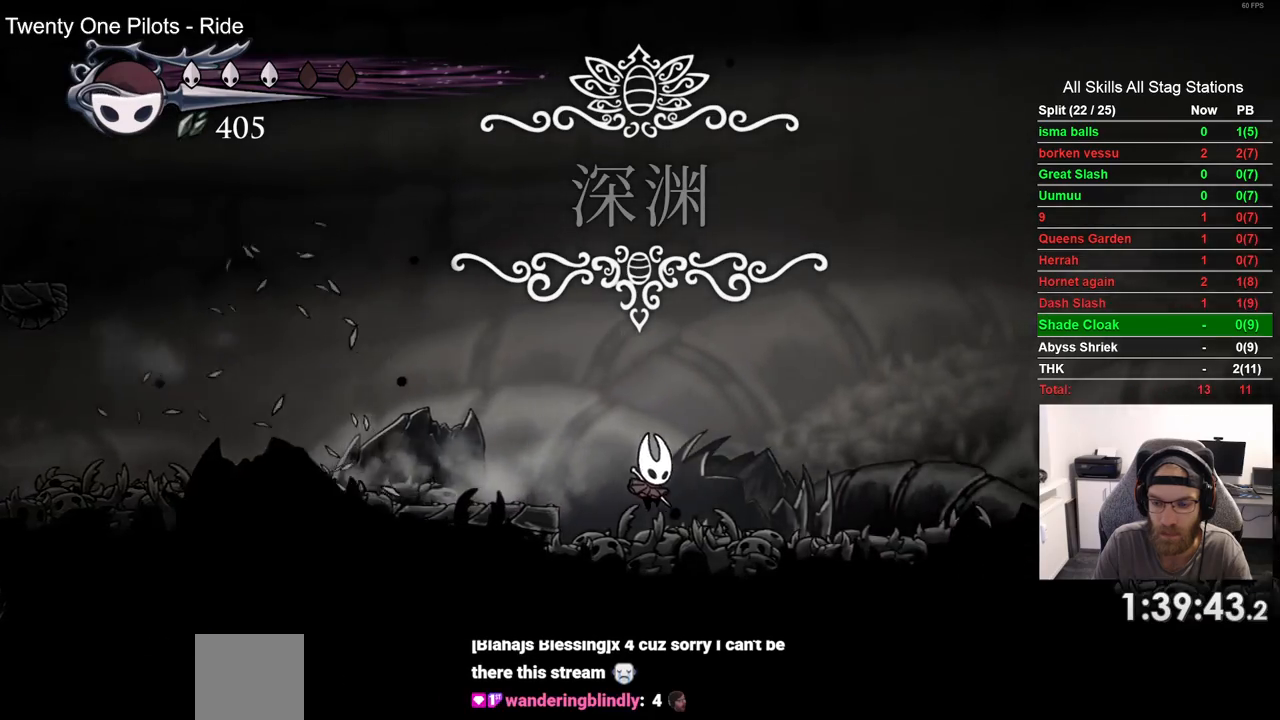
{"dt_ms": 500, "buttons": ["DPAD_RIGHT"], "left_stick": "center", "right_stick": "center", "events": [[167, "R2", "down"], [433, "R2", "up"]]}
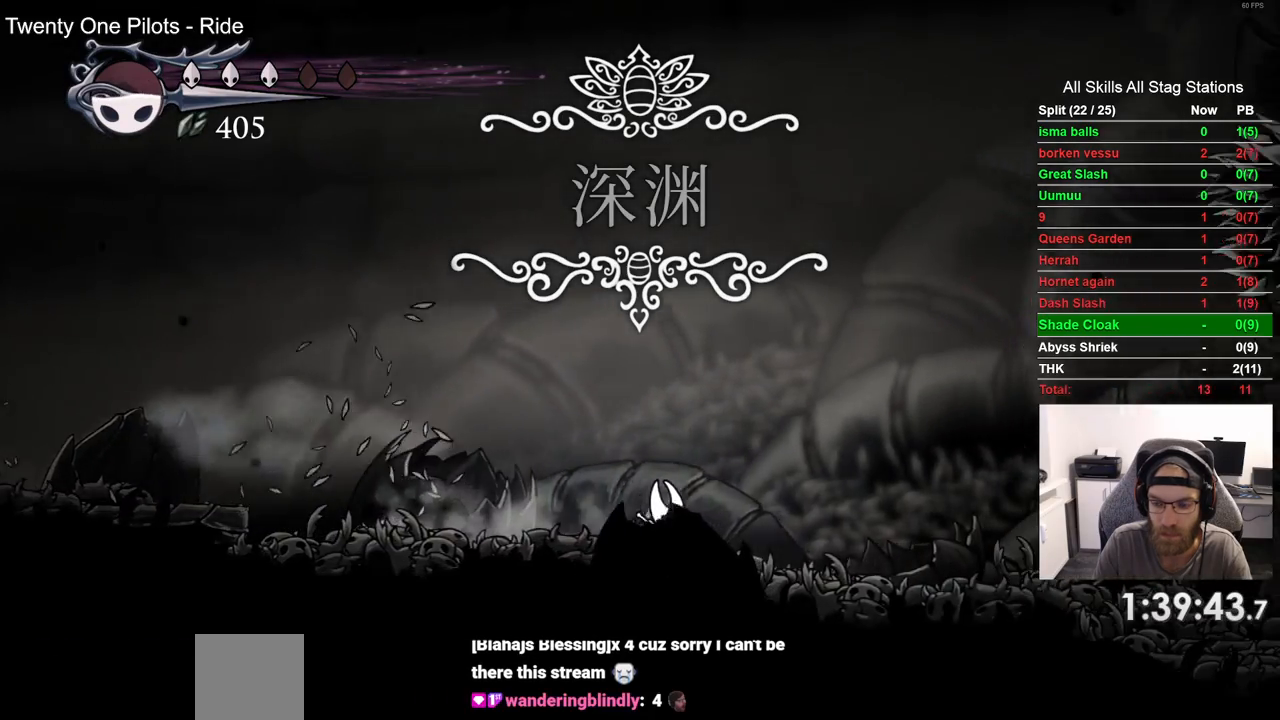
{"dt_ms": 500, "buttons": ["DPAD_RIGHT"], "left_stick": "center", "right_stick": "center", "events": [[200, "R2", "down"], [417, "R2", "up"]]}
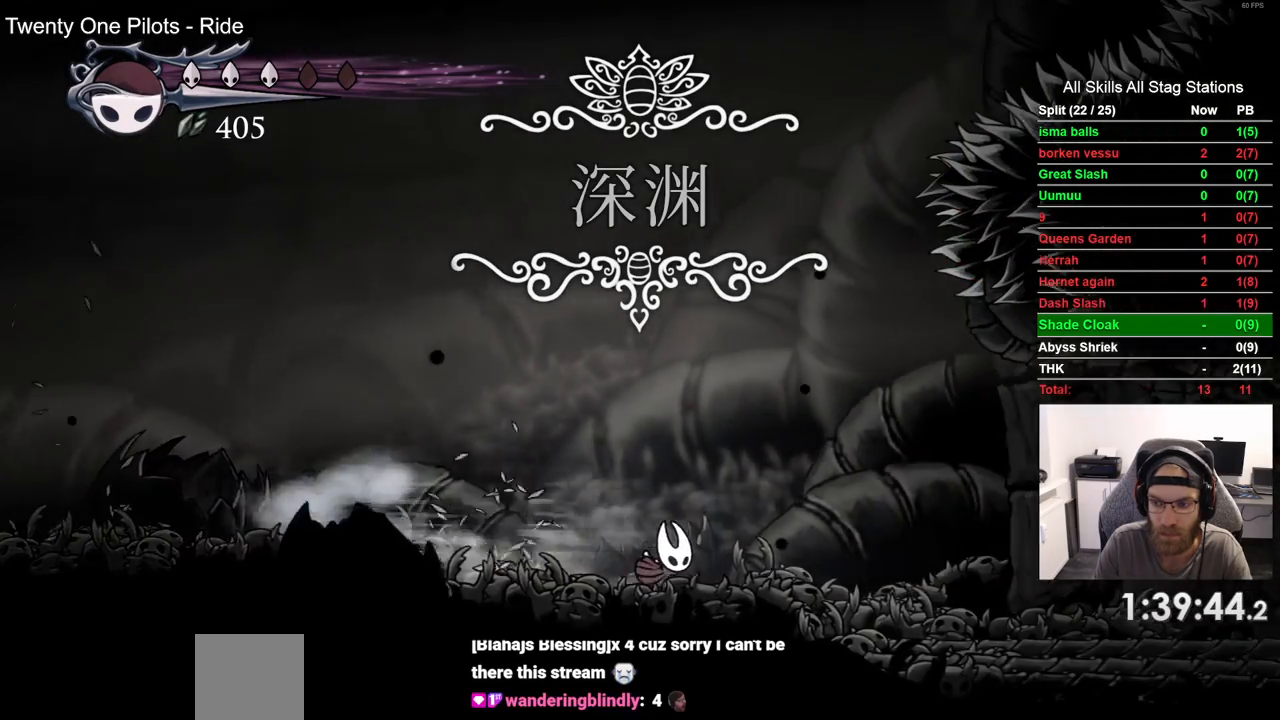
{"dt_ms": 500, "buttons": ["DPAD_RIGHT"], "left_stick": "center", "right_stick": "center", "events": [[267, "R2", "down"], [500, "R2", "up"]]}
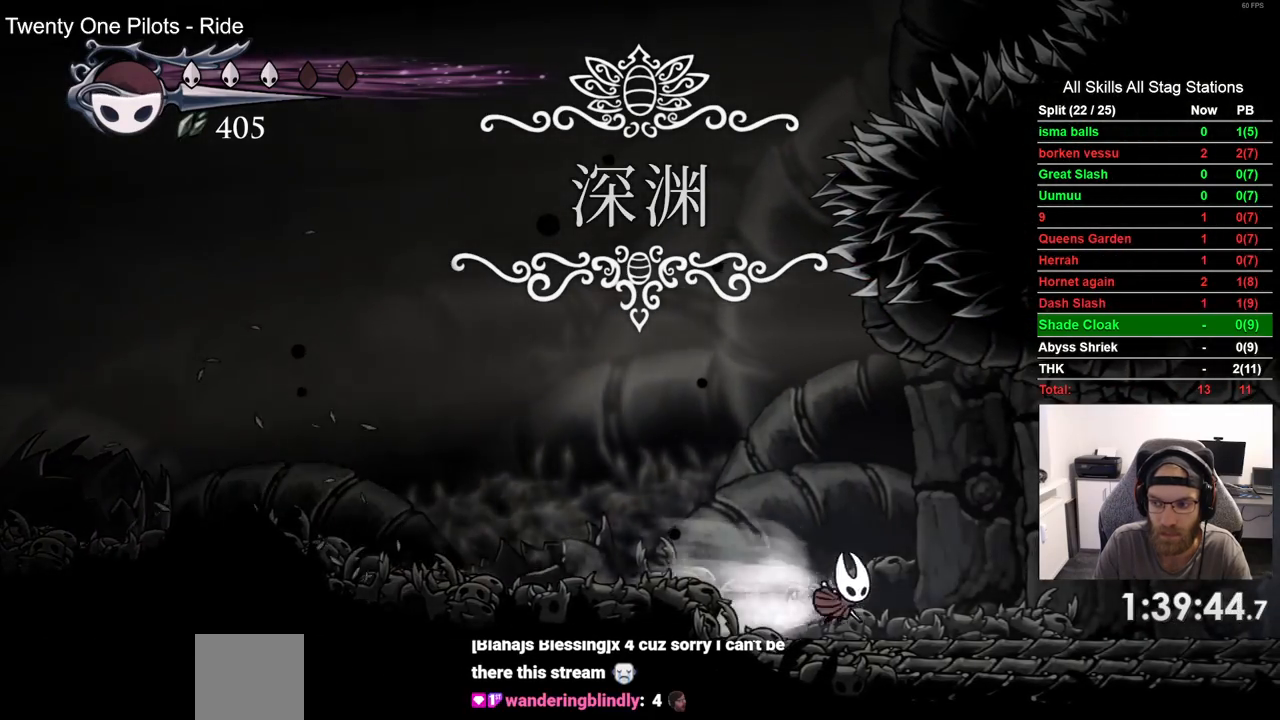
{"dt_ms": 500, "buttons": ["R2", "DPAD_RIGHT"], "left_stick": "center", "right_stick": "center", "events": [[450, "R2", "down"]]}
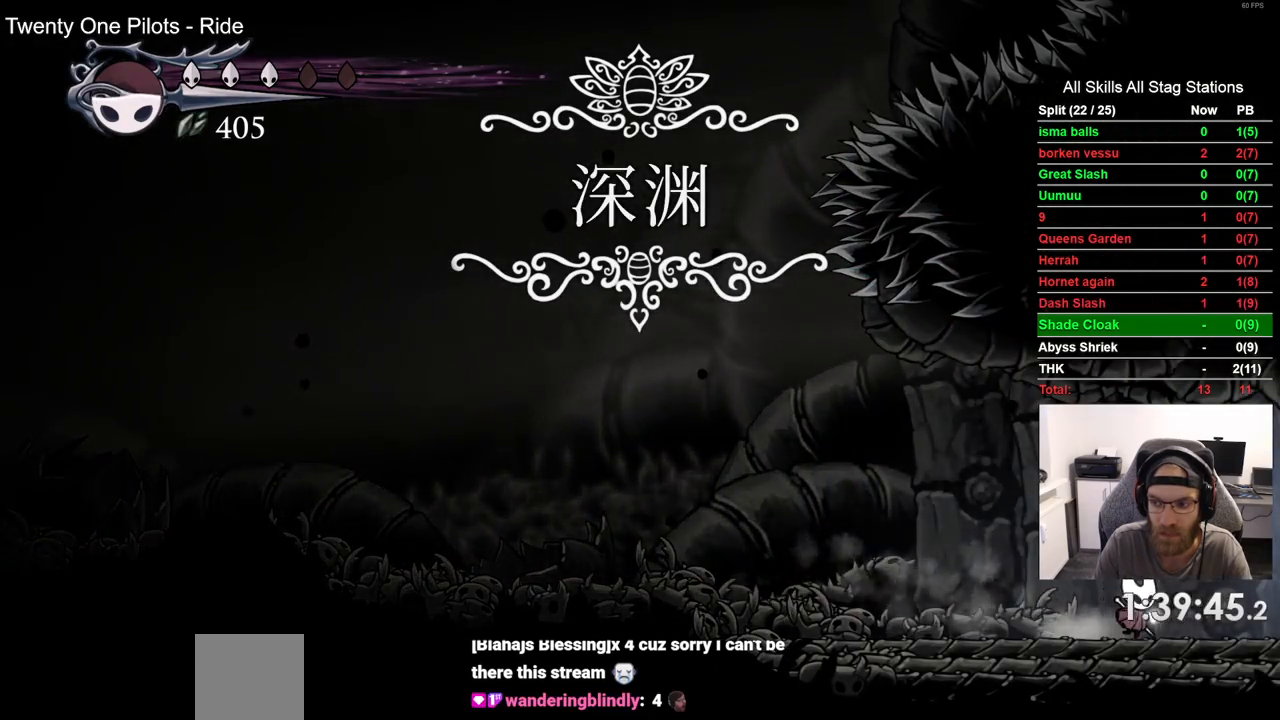
{"dt_ms": 500, "buttons": ["DPAD_RIGHT"], "left_stick": "center", "right_stick": "center", "events": [[150, "R2", "up"]]}
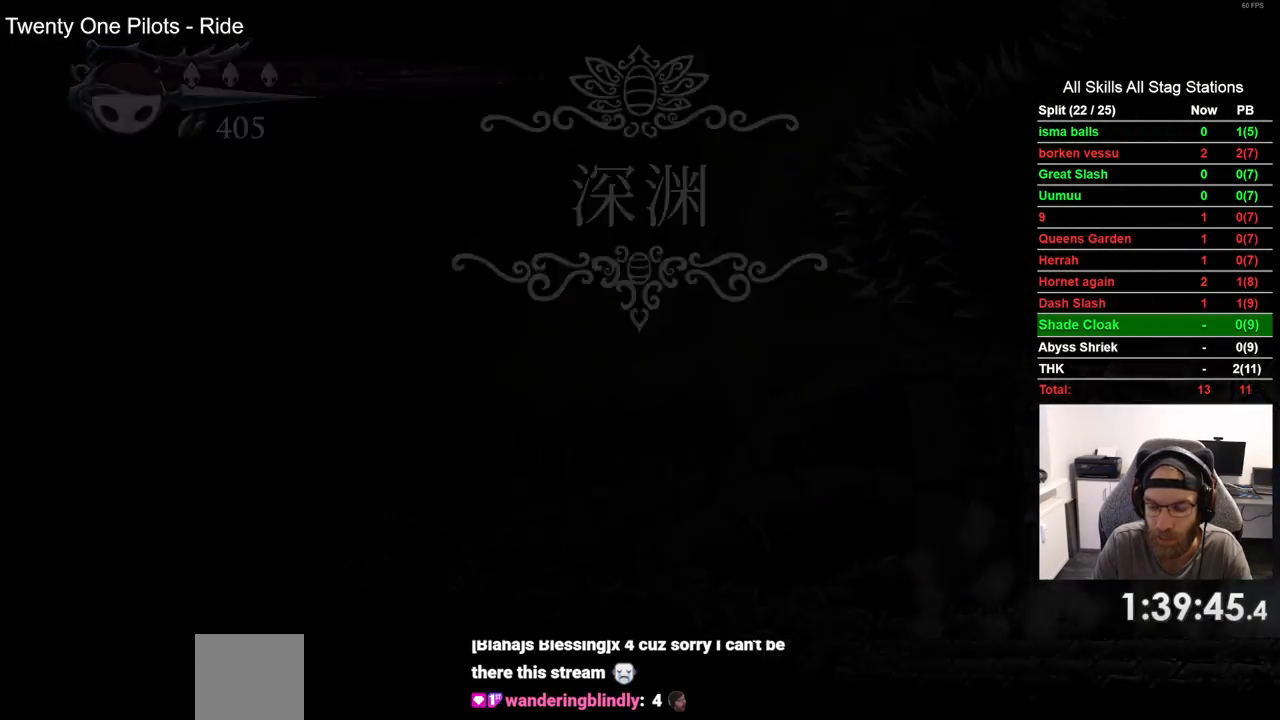
{"dt_ms": 500, "buttons": ["DPAD_RIGHT"], "left_stick": "center", "right_stick": "center", "events": []}
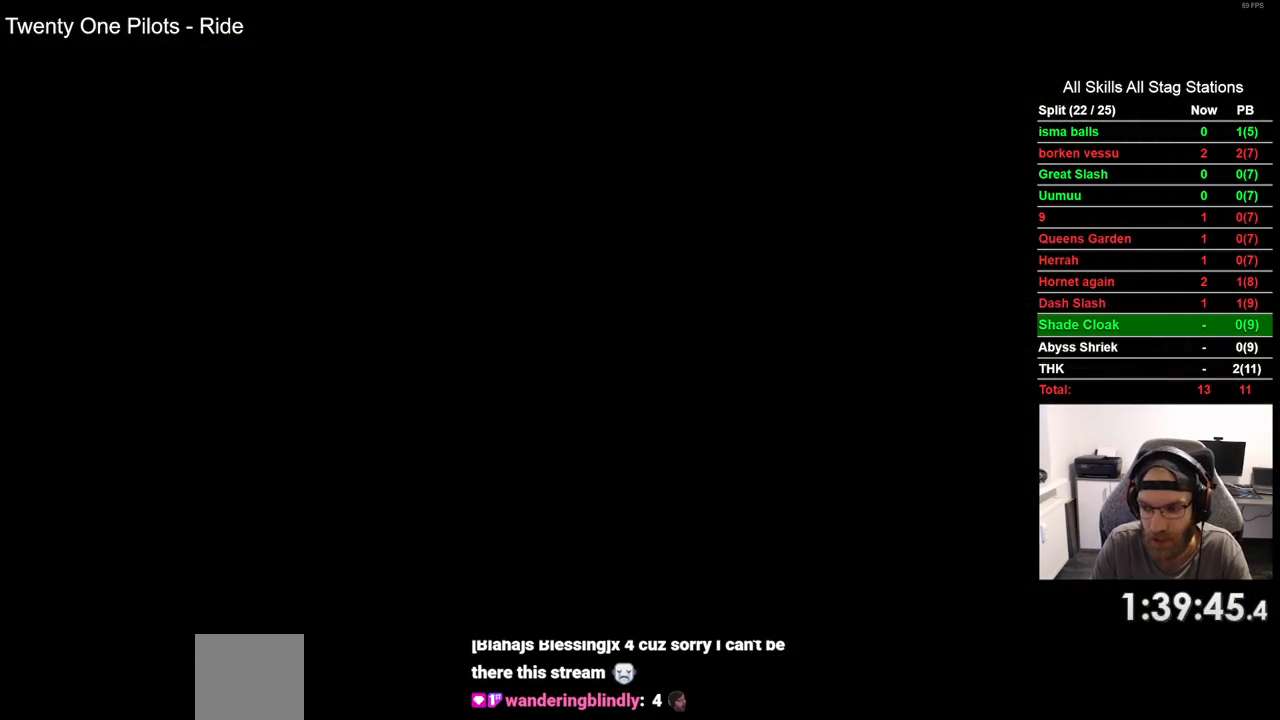
{"dt_ms": 500, "buttons": ["DPAD_RIGHT"], "left_stick": "center", "right_stick": "center", "events": []}